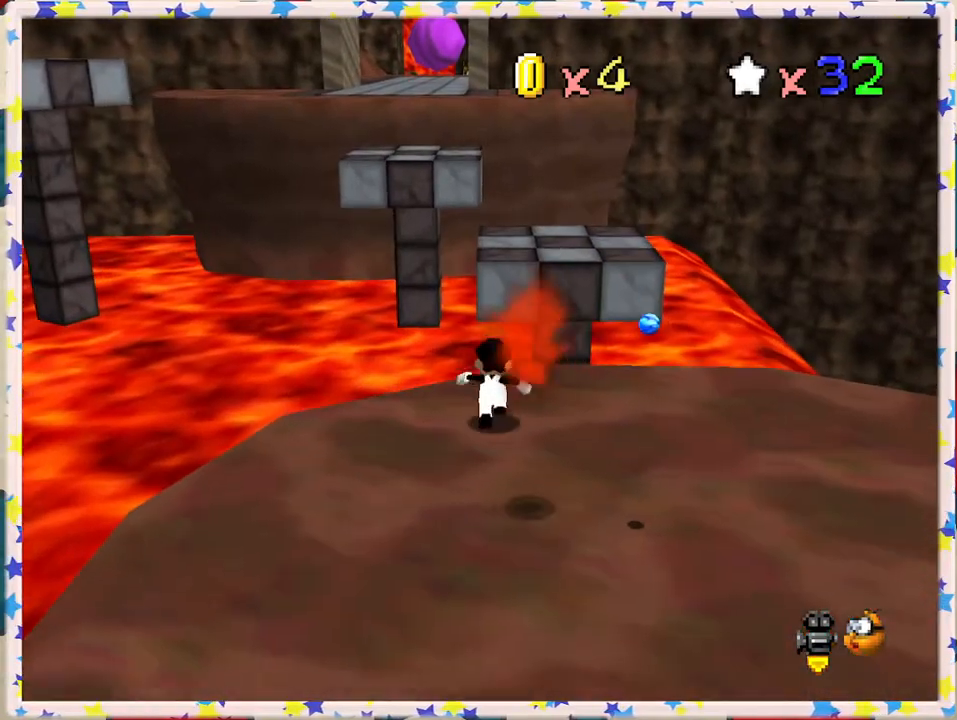
Gameplay with a controller (Nintendo layout); each line is a JSON object with the inputs held at the frame after it. "events" lists button and stick changes between this image and that frame as [ms after this image, input, new state], when the widget could be followed in between. Not read: L3 R3.
{"buttons": [], "left_stick": "up", "events": [[117, "A", "down"], [433, "A", "up"]]}
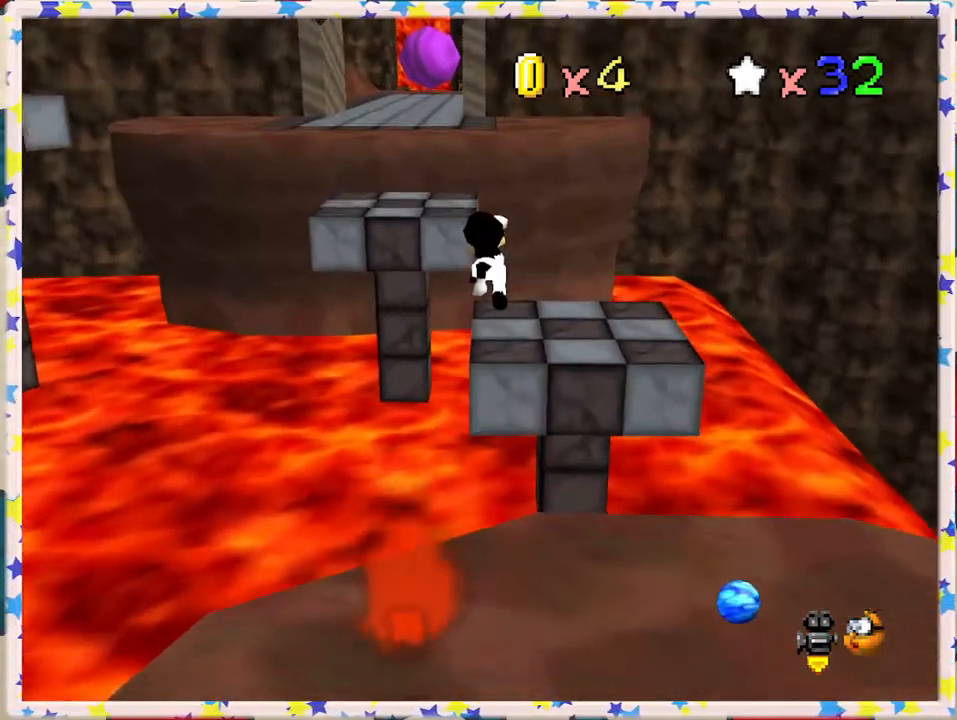
{"buttons": ["A"], "left_stick": "up-left", "events": [[500, "A", "down"], [500, "left_stick", "up-left"]]}
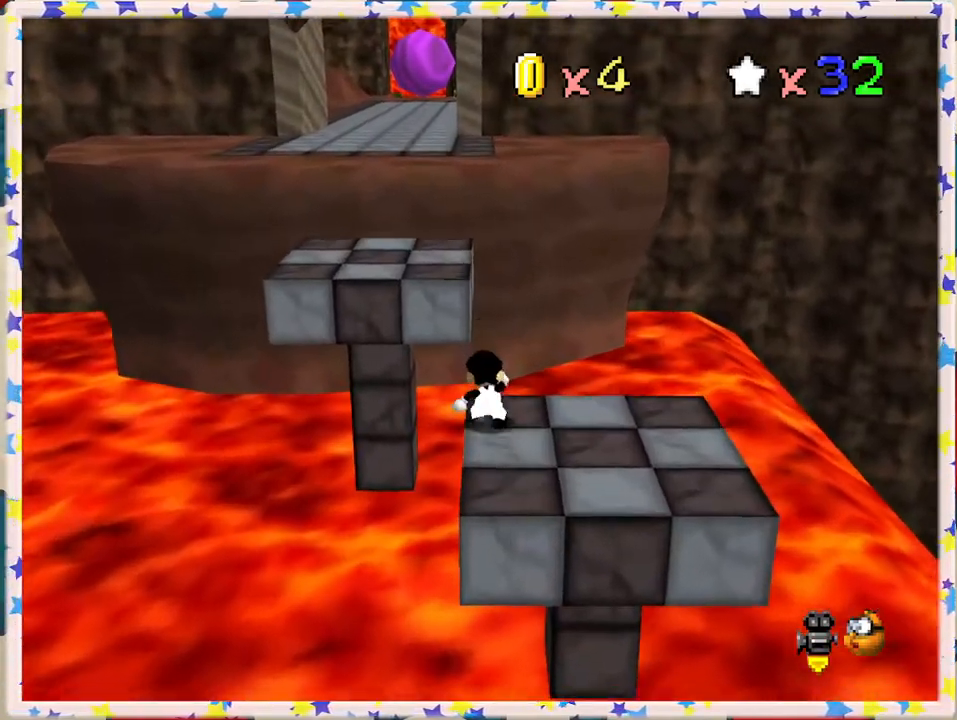
{"buttons": ["C_RIGHT"], "left_stick": "left", "events": [[250, "A", "up"], [250, "left_stick", "left"], [483, "C_RIGHT", "down"]]}
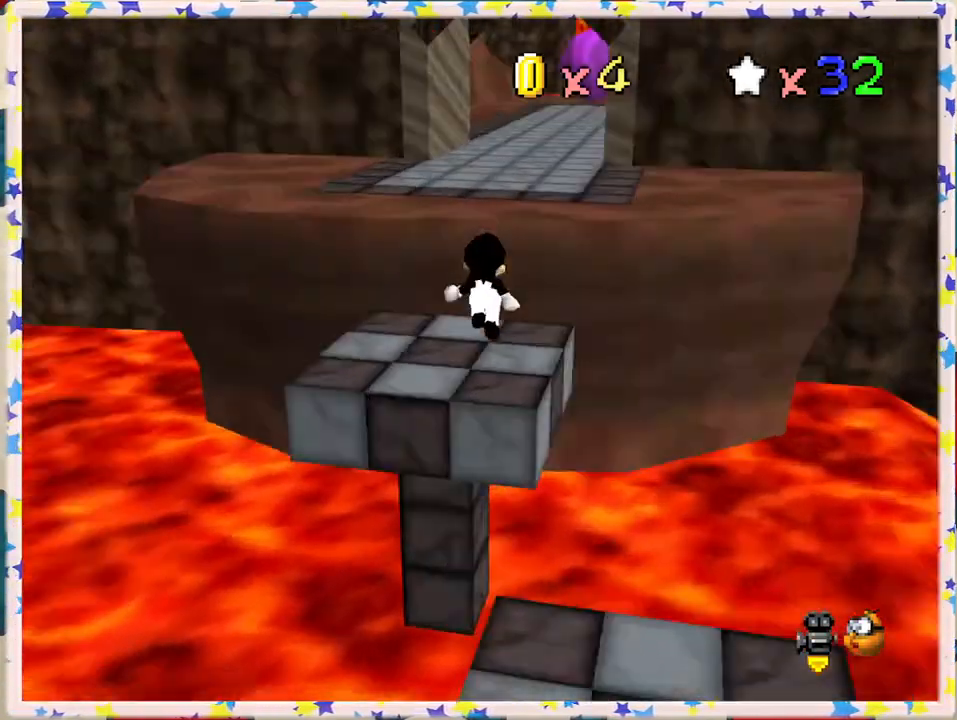
{"buttons": ["A"], "left_stick": "up-right", "events": [[133, "C_RIGHT", "up"], [133, "left_stick", "up"], [267, "left_stick", "up-right"], [433, "A", "down"]]}
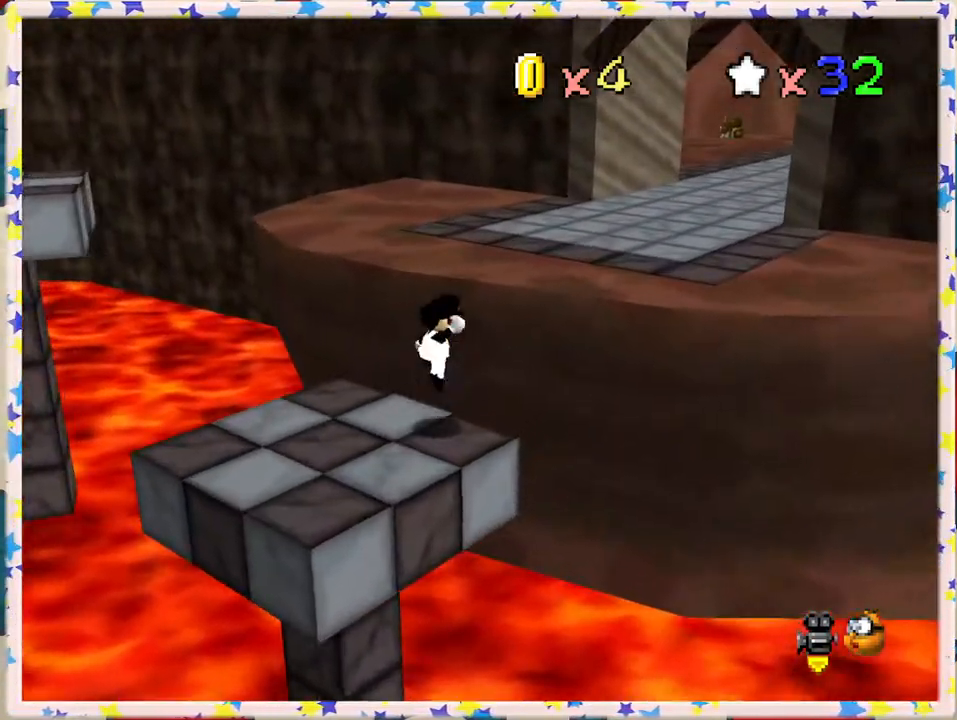
{"buttons": ["C_RIGHT"], "left_stick": "up-right", "events": [[217, "A", "up"], [383, "C_RIGHT", "down"]]}
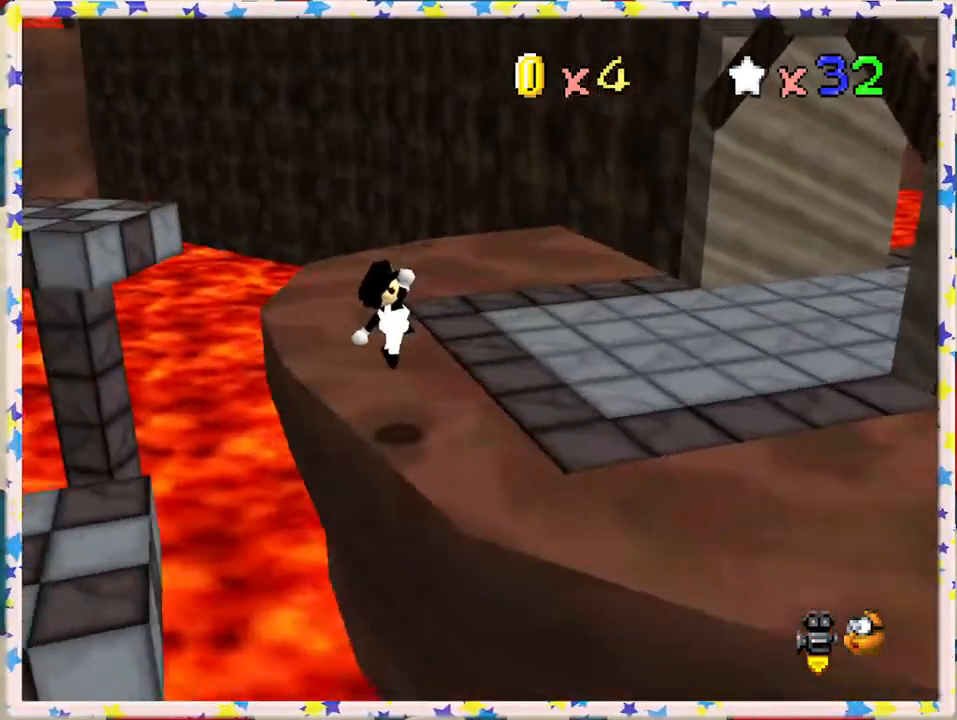
{"buttons": [], "left_stick": "up-right", "events": [[17, "C_RIGHT", "up"], [100, "left_stick", "right"], [133, "C_RIGHT", "down"], [217, "C_RIGHT", "up"], [417, "left_stick", "up-right"]]}
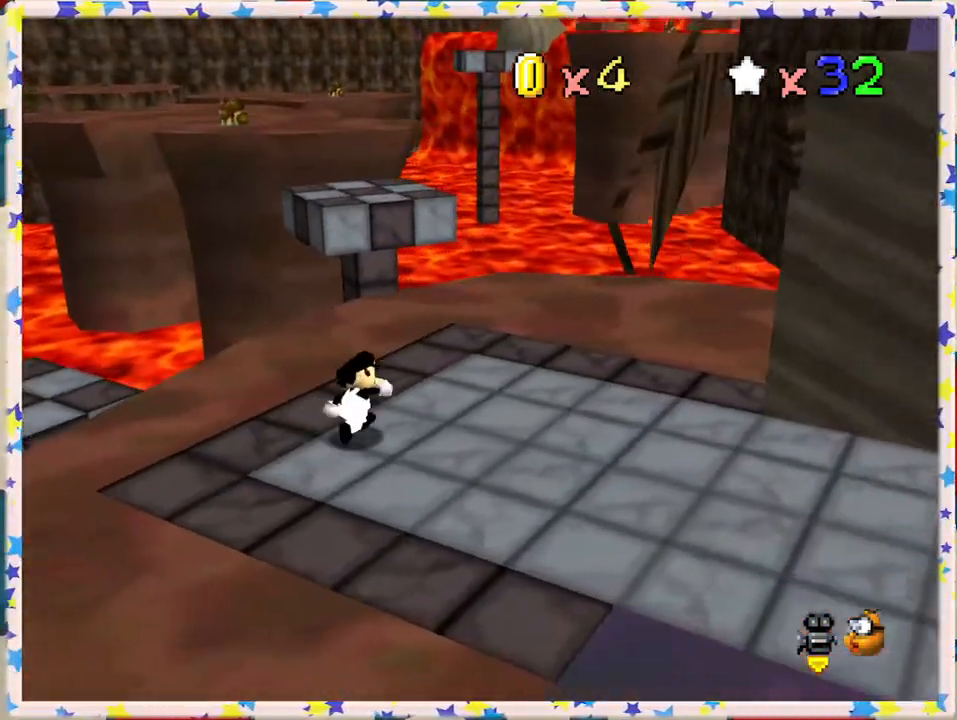
{"buttons": [], "left_stick": "up", "events": [[233, "left_stick", "up"]]}
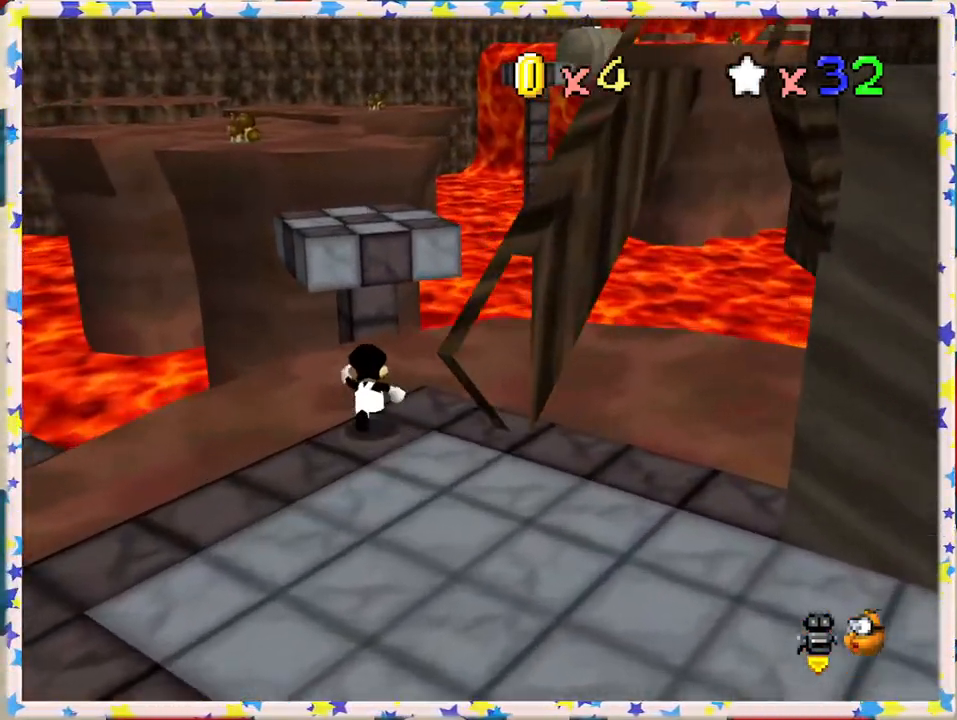
{"buttons": ["Z"], "left_stick": "up", "events": [[167, "Z", "down"], [233, "A", "down"], [417, "A", "up"]]}
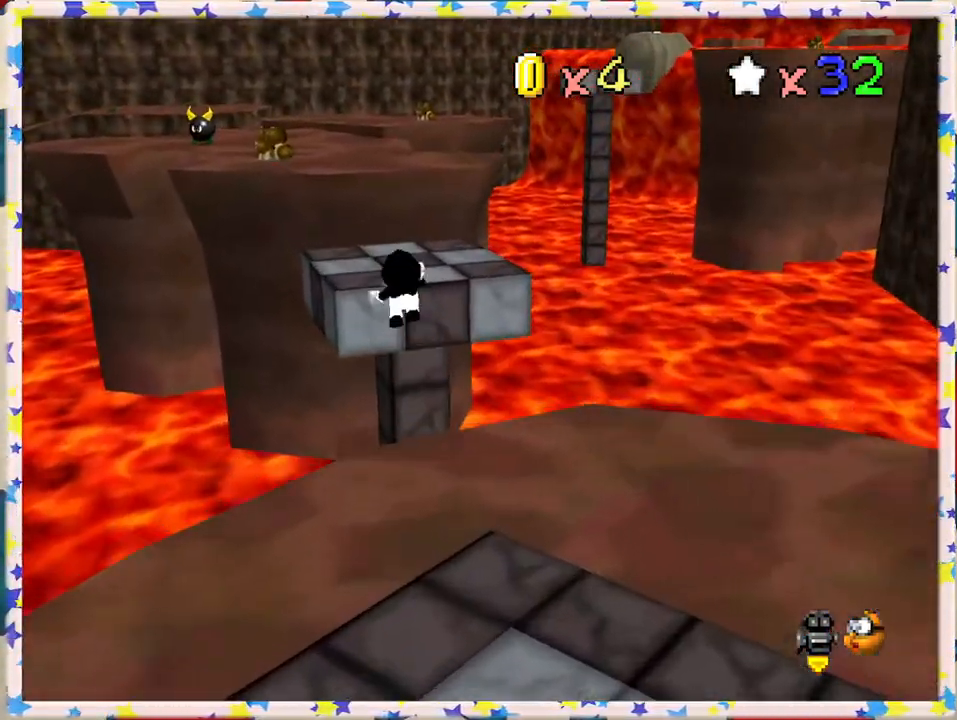
{"buttons": ["Z"], "left_stick": "down-left", "events": [[100, "left_stick", "down"], [317, "left_stick", "down-left"]]}
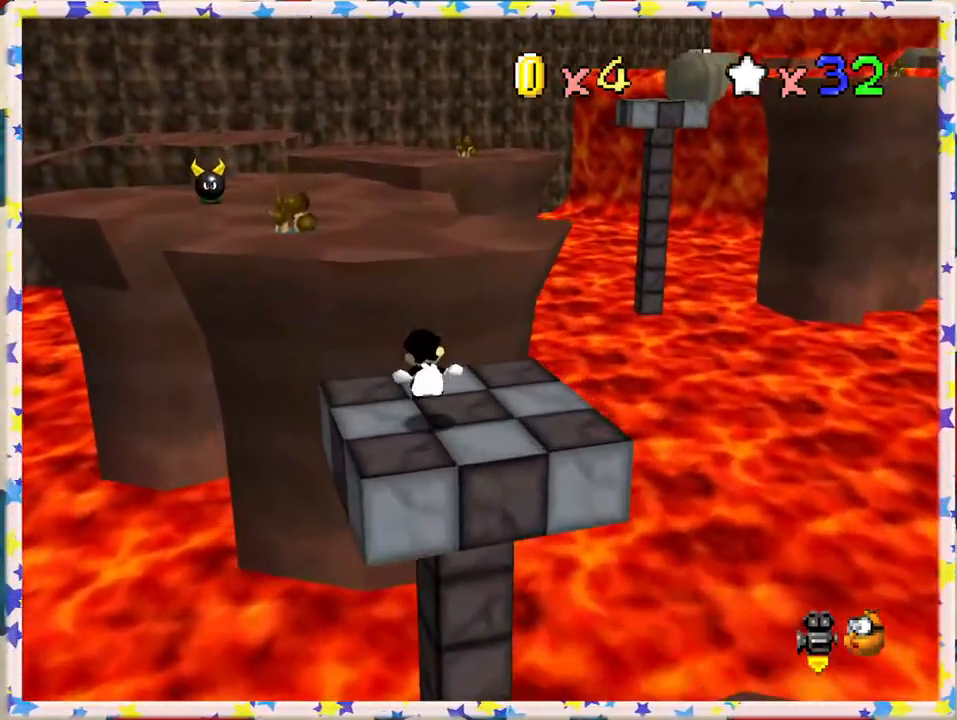
{"buttons": ["Z"], "left_stick": "up-left", "events": [[83, "left_stick", "up-left"], [167, "A", "down"], [467, "A", "up"]]}
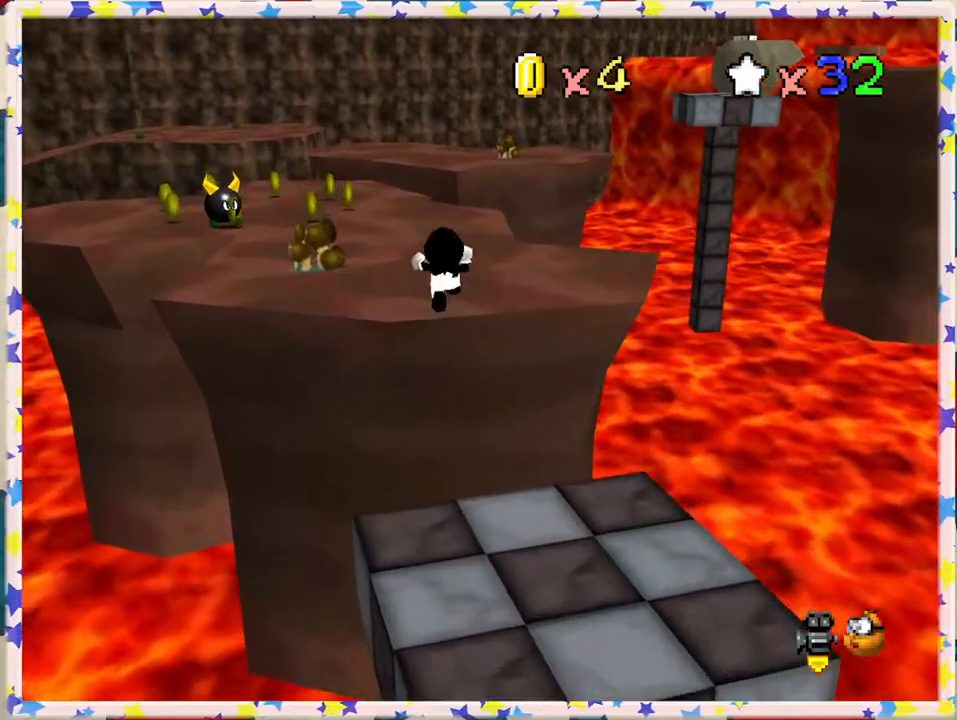
{"buttons": [], "left_stick": "up-left", "events": [[300, "Z", "up"]]}
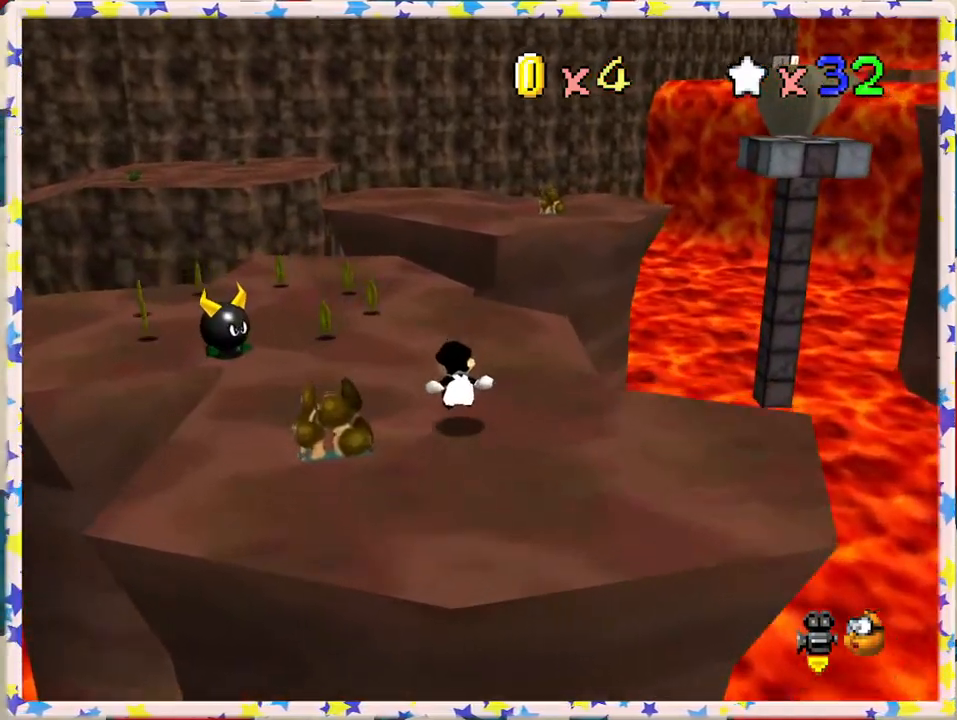
{"buttons": ["C_LEFT"], "left_stick": "up-left", "events": [[483, "C_LEFT", "down"]]}
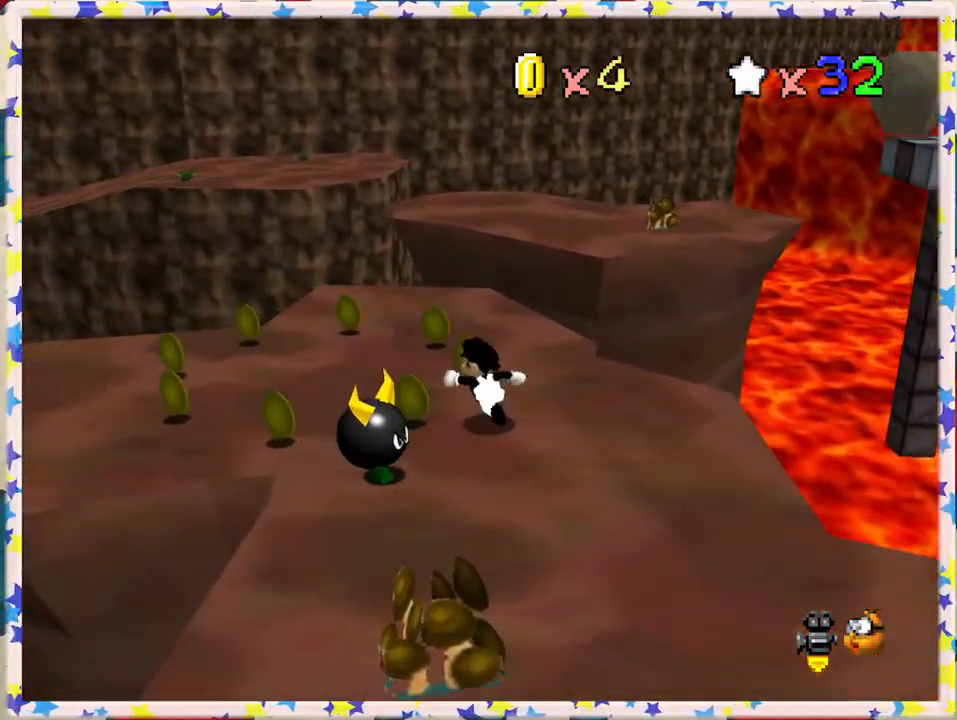
{"buttons": [], "left_stick": "up-left", "events": [[100, "C_LEFT", "up"]]}
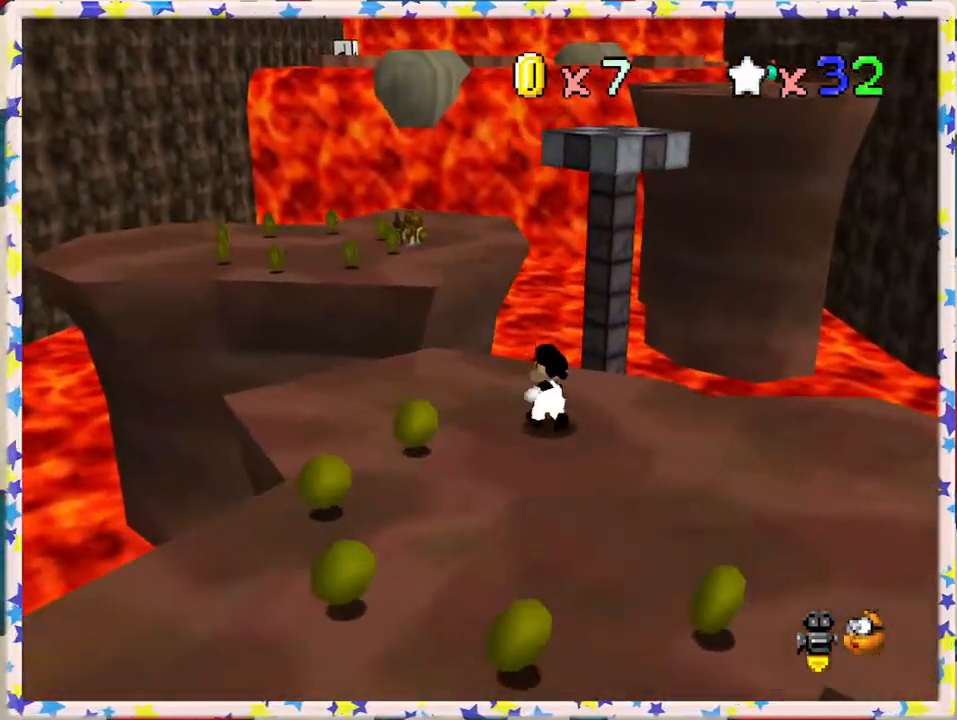
{"buttons": [], "left_stick": "left", "events": [[133, "Z", "down"], [183, "A", "down"], [333, "A", "up"], [383, "Z", "up"], [483, "left_stick", "left"]]}
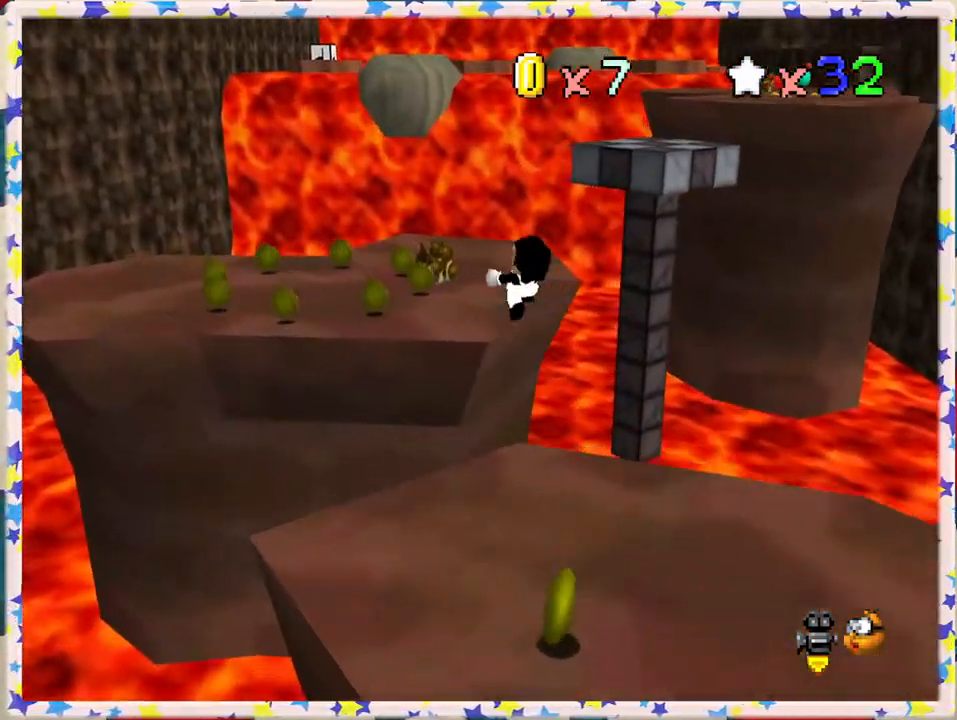
{"buttons": [], "left_stick": "center", "events": [[33, "C_LEFT", "down"], [133, "C_LEFT", "up"], [233, "left_stick", "down"], [500, "left_stick", "center"]]}
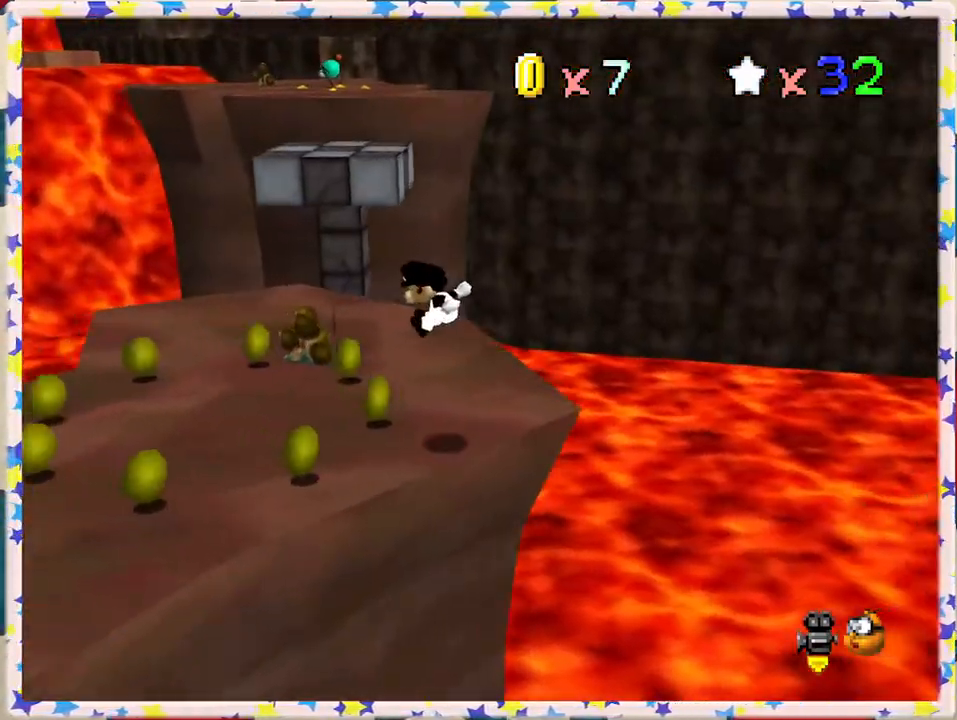
{"buttons": [], "left_stick": "up", "events": [[233, "left_stick", "left"], [400, "left_stick", "up"]]}
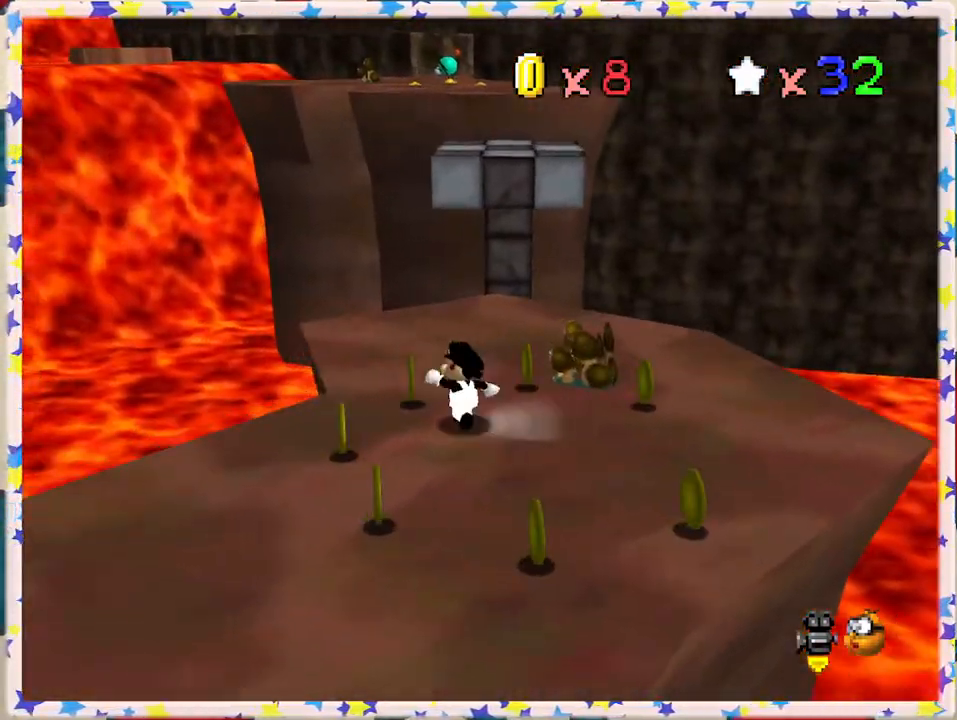
{"buttons": [], "left_stick": "up-right", "events": [[250, "A", "down"], [300, "A", "up"], [450, "left_stick", "up-right"]]}
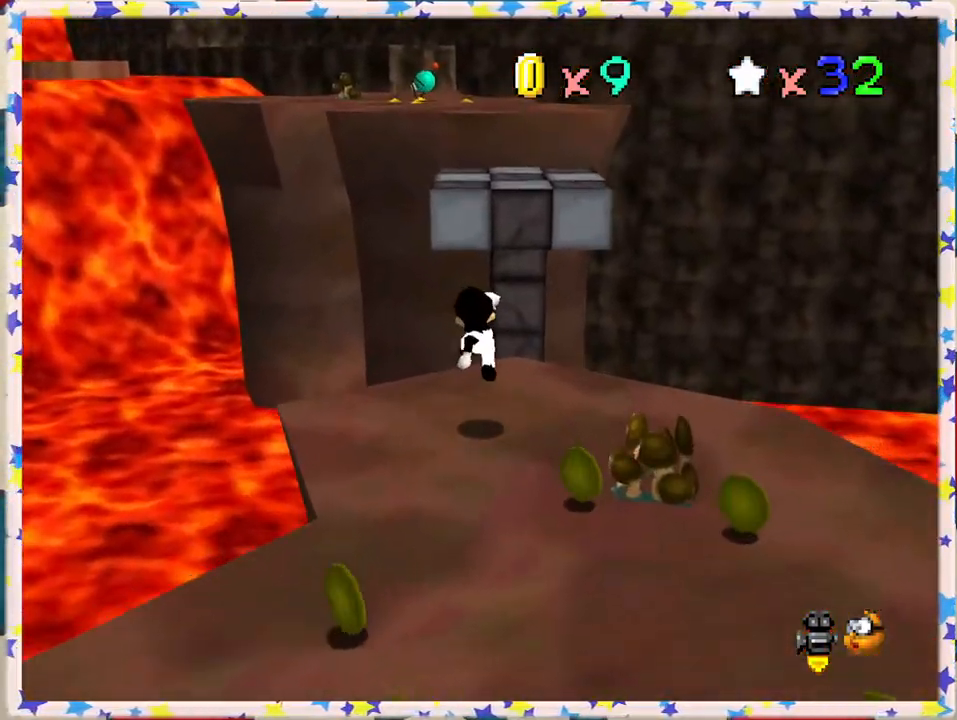
{"buttons": ["A"], "left_stick": "up", "events": [[183, "left_stick", "up"], [283, "A", "down"]]}
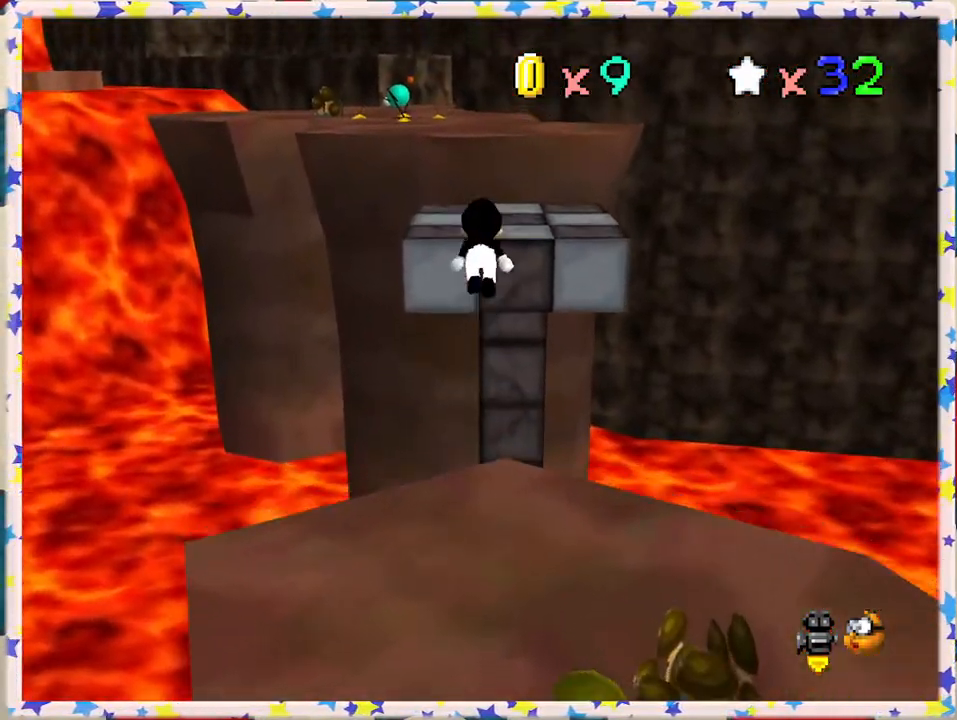
{"buttons": [], "left_stick": "up", "events": [[183, "A", "up"]]}
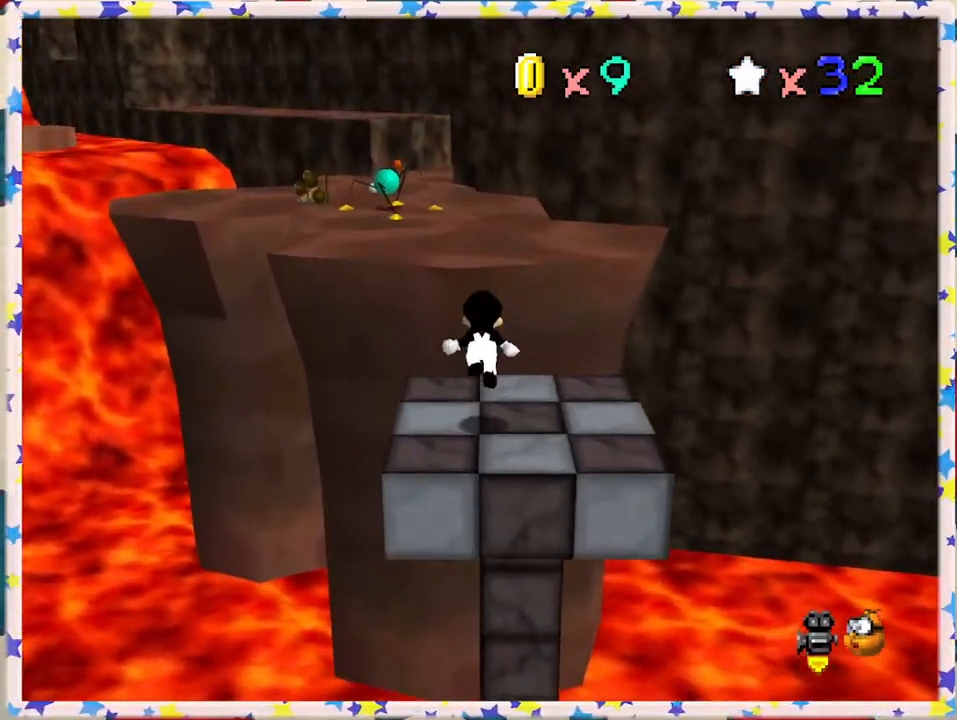
{"buttons": ["C_RIGHT"], "left_stick": "up", "events": [[200, "A", "down"], [400, "A", "up"], [500, "C_RIGHT", "down"]]}
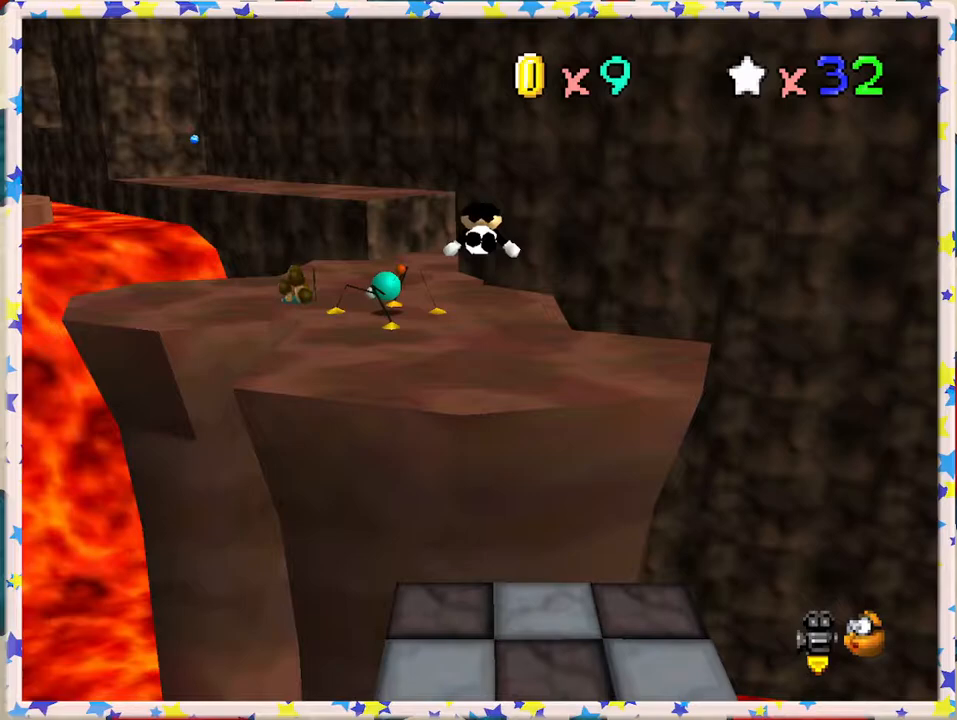
{"buttons": [], "left_stick": "up-right", "events": [[117, "left_stick", "up-right"], [133, "C_RIGHT", "up"]]}
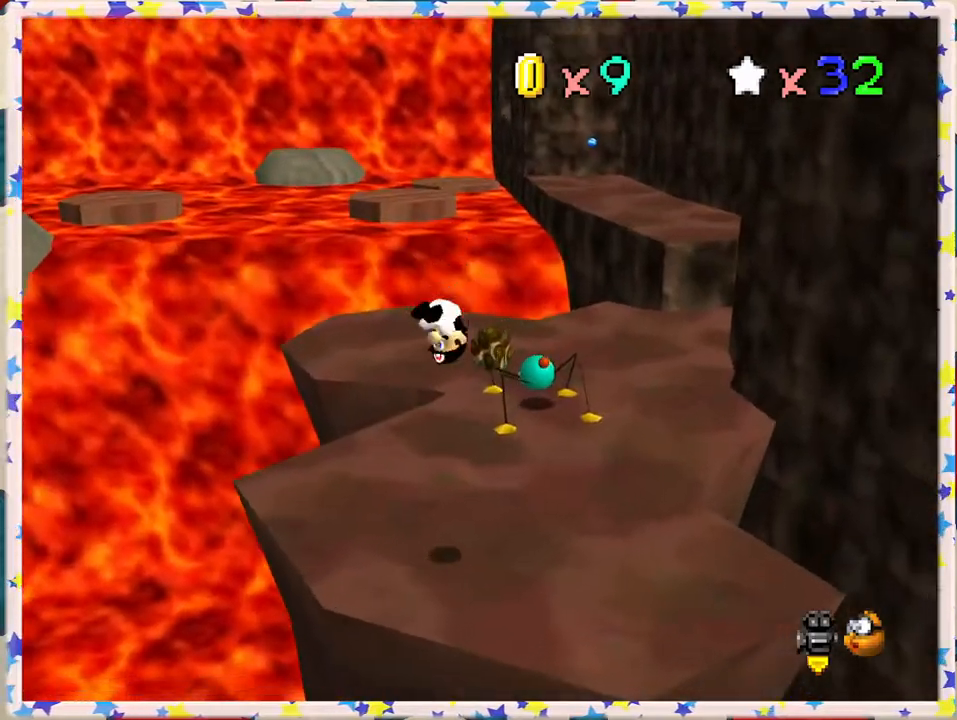
{"buttons": [], "left_stick": "up-right", "events": []}
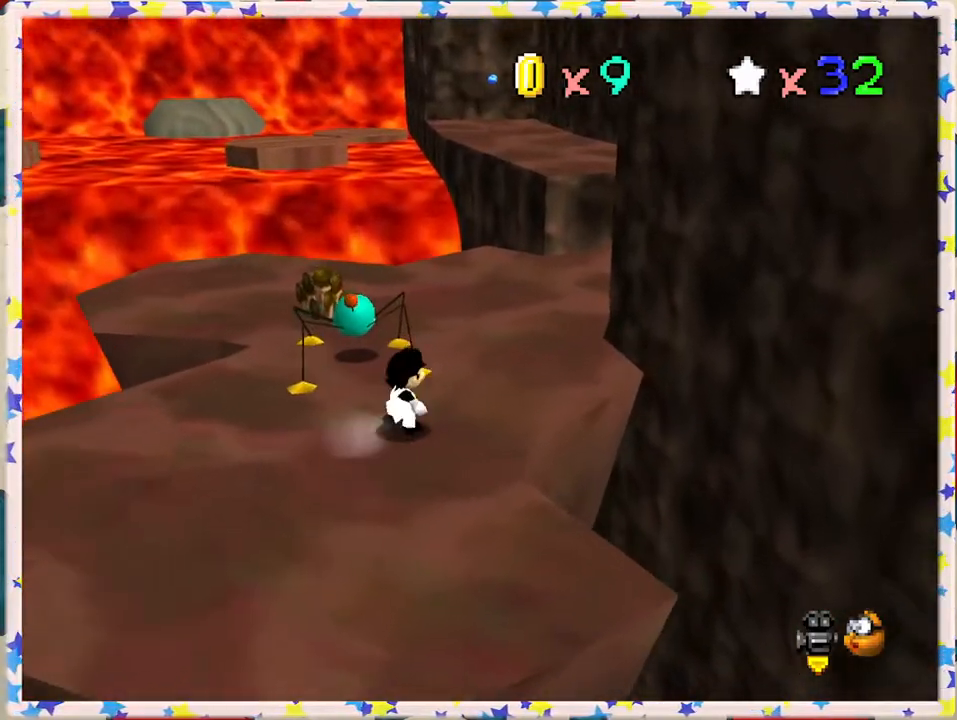
{"buttons": [], "left_stick": "up", "events": [[333, "left_stick", "up"]]}
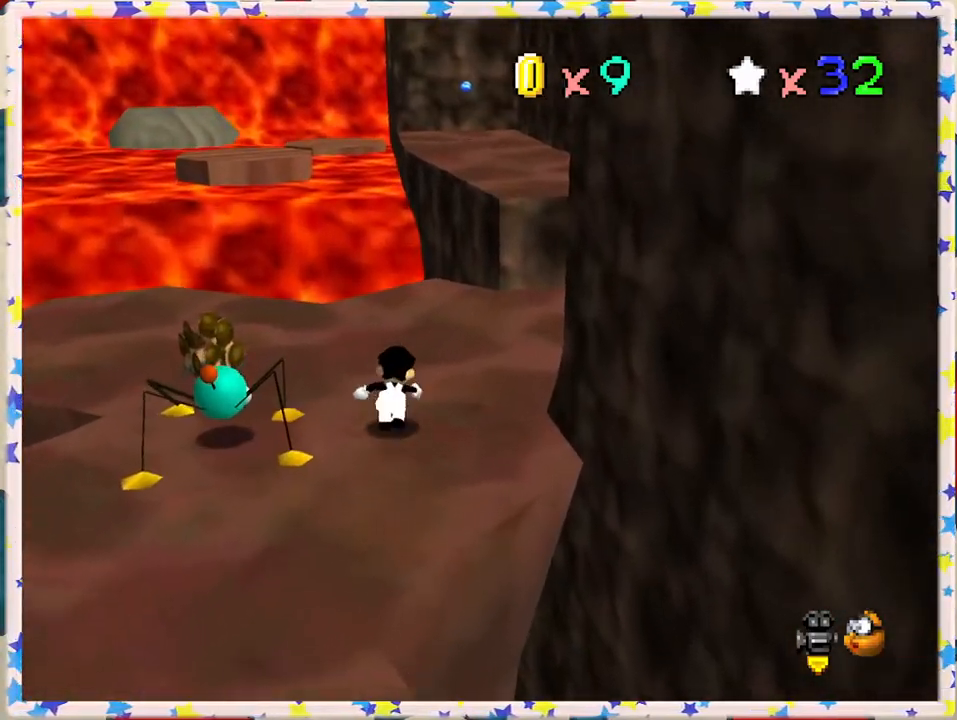
{"buttons": ["A", "Z"], "left_stick": "up-right", "events": [[150, "Z", "down"], [233, "A", "down"], [283, "left_stick", "up-right"]]}
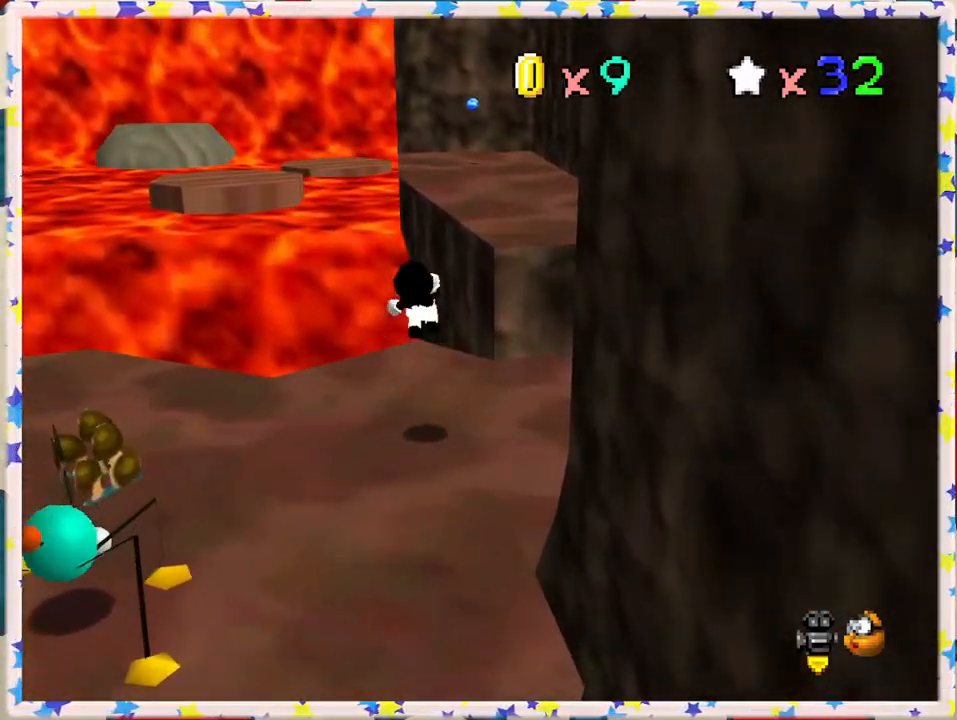
{"buttons": ["A"], "left_stick": "up", "events": [[317, "Z", "up"], [433, "left_stick", "up"]]}
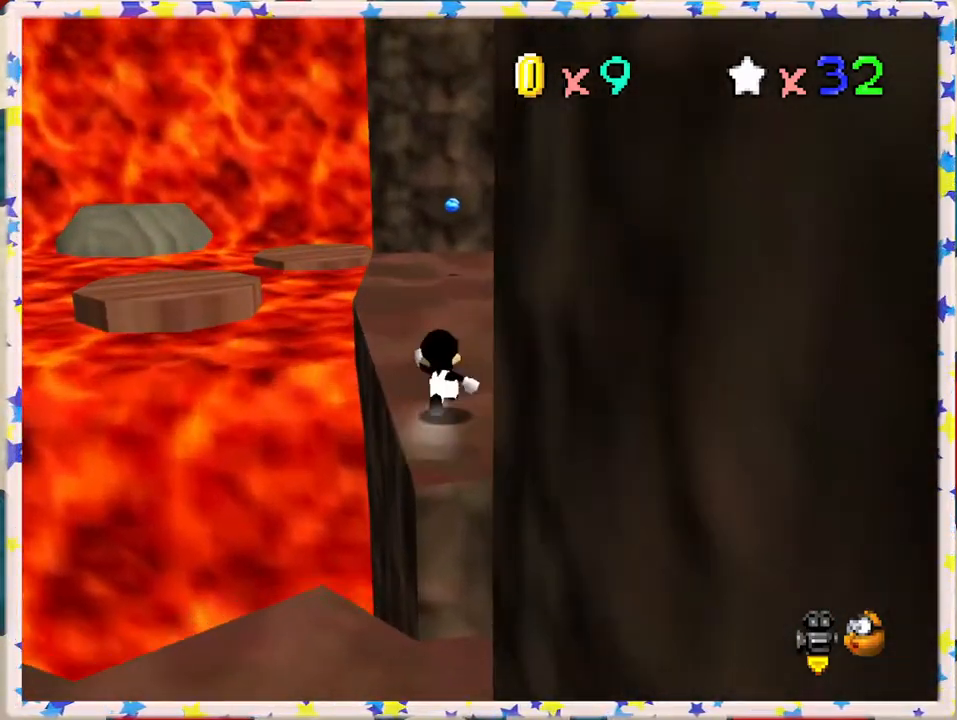
{"buttons": [], "left_stick": "up", "events": [[17, "A", "up"]]}
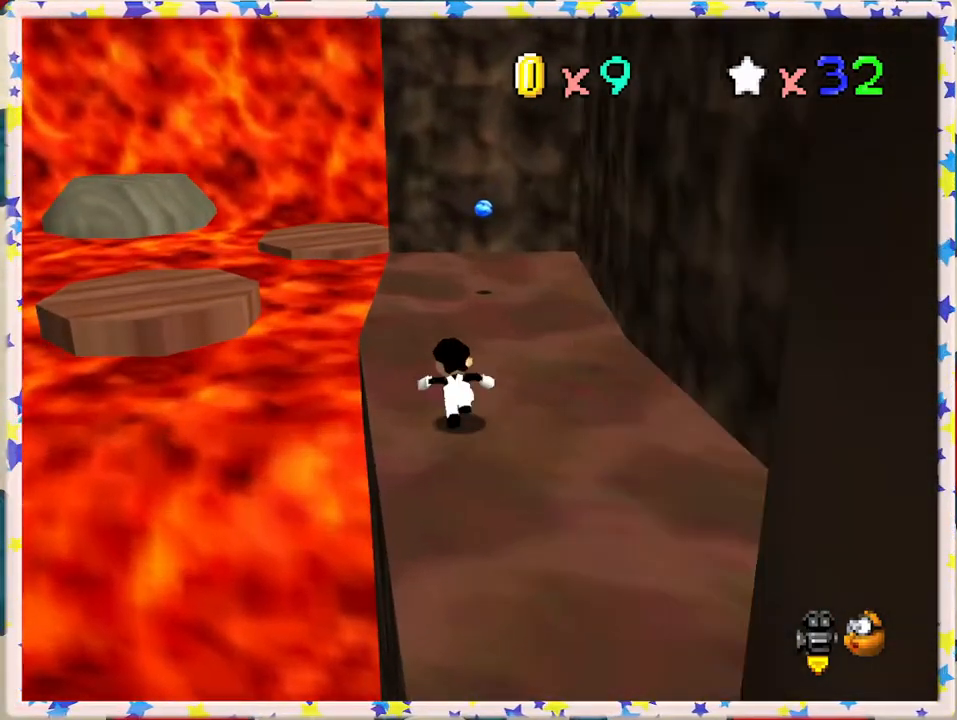
{"buttons": ["A", "Z"], "left_stick": "up-left", "events": [[50, "left_stick", "up-left"], [250, "Z", "down"], [300, "A", "down"]]}
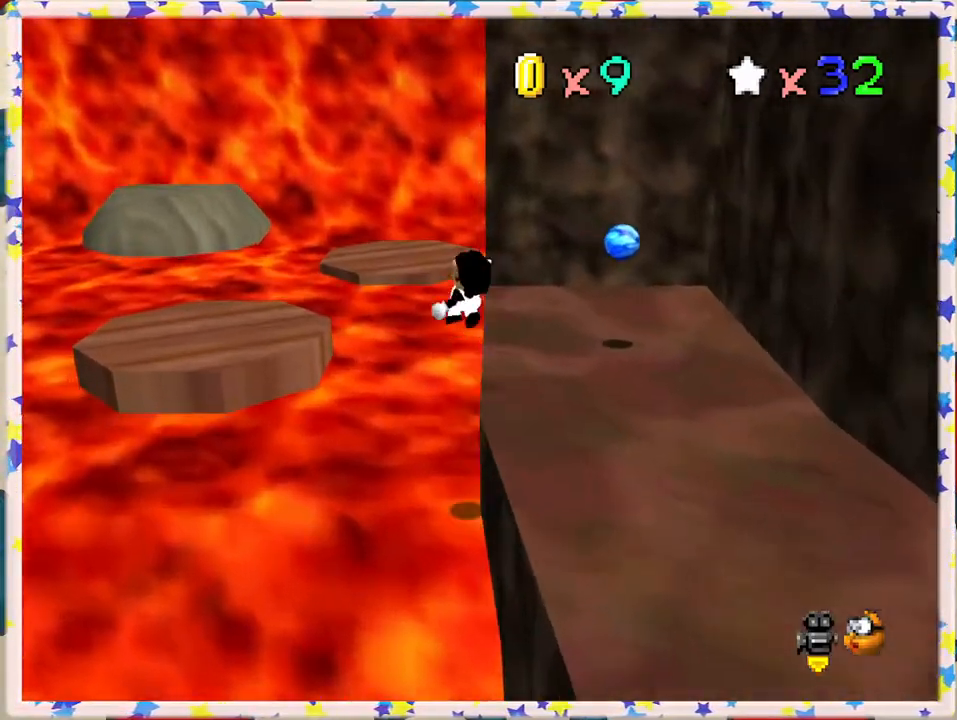
{"buttons": ["C_LEFT"], "left_stick": "down", "events": [[67, "Z", "up"], [67, "left_stick", "left"], [83, "A", "up"], [250, "left_stick", "down"], [500, "C_LEFT", "down"]]}
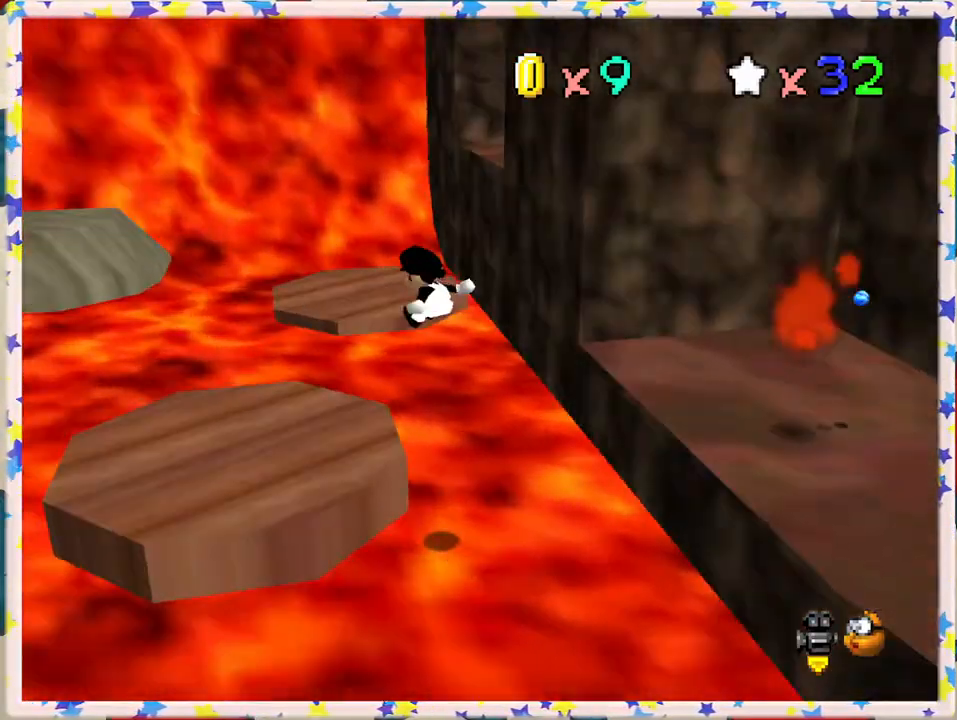
{"buttons": [], "left_stick": "down-left", "events": [[133, "C_LEFT", "up"], [500, "left_stick", "down-left"]]}
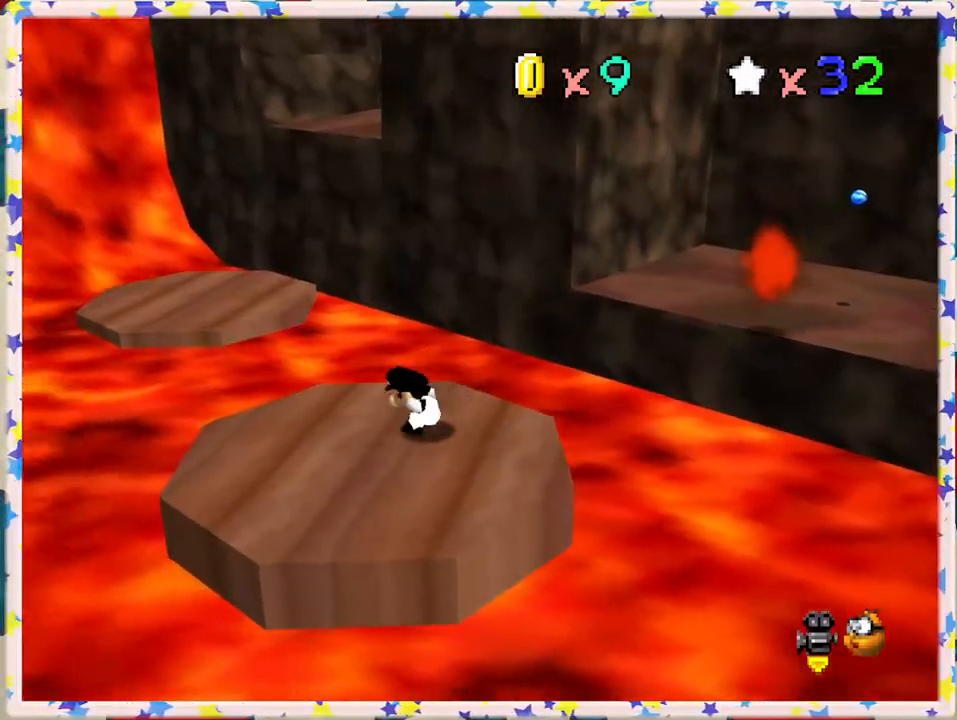
{"buttons": ["A"], "left_stick": "up", "events": [[133, "left_stick", "left"], [233, "left_stick", "up-left"], [333, "left_stick", "up"], [467, "A", "down"]]}